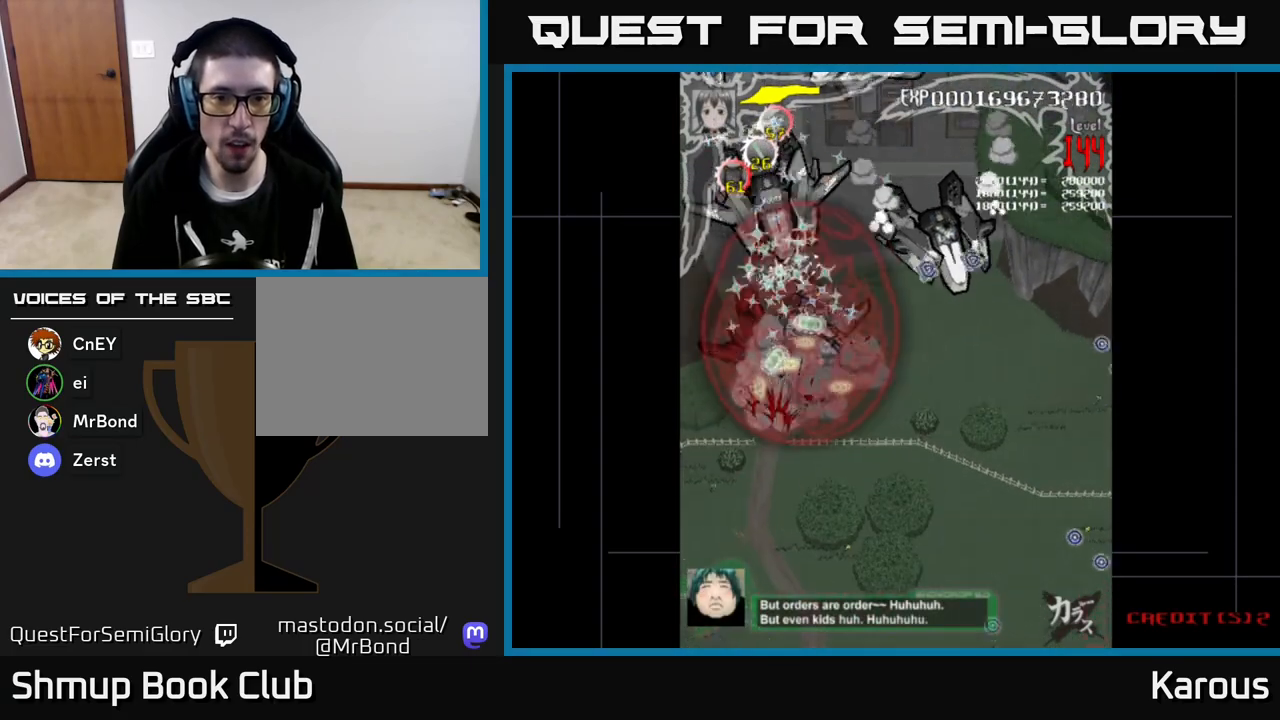
Gameplay with a controller (Xbox layout); each line is a JSON object with the inputs held at the frame after it. "events" lists button and stick changes between this image and that frame as [ms after this image, input, new state], when the widget could be followed in between. Not read: right_stick.
{"buttons": ["B", "DPAD_DOWN"], "left_stick": "center", "events": [[300, "DPAD_LEFT", "down"], [350, "DPAD_UP", "up"], [367, "DPAD_LEFT", "up"], [383, "DPAD_DOWN", "down"]]}
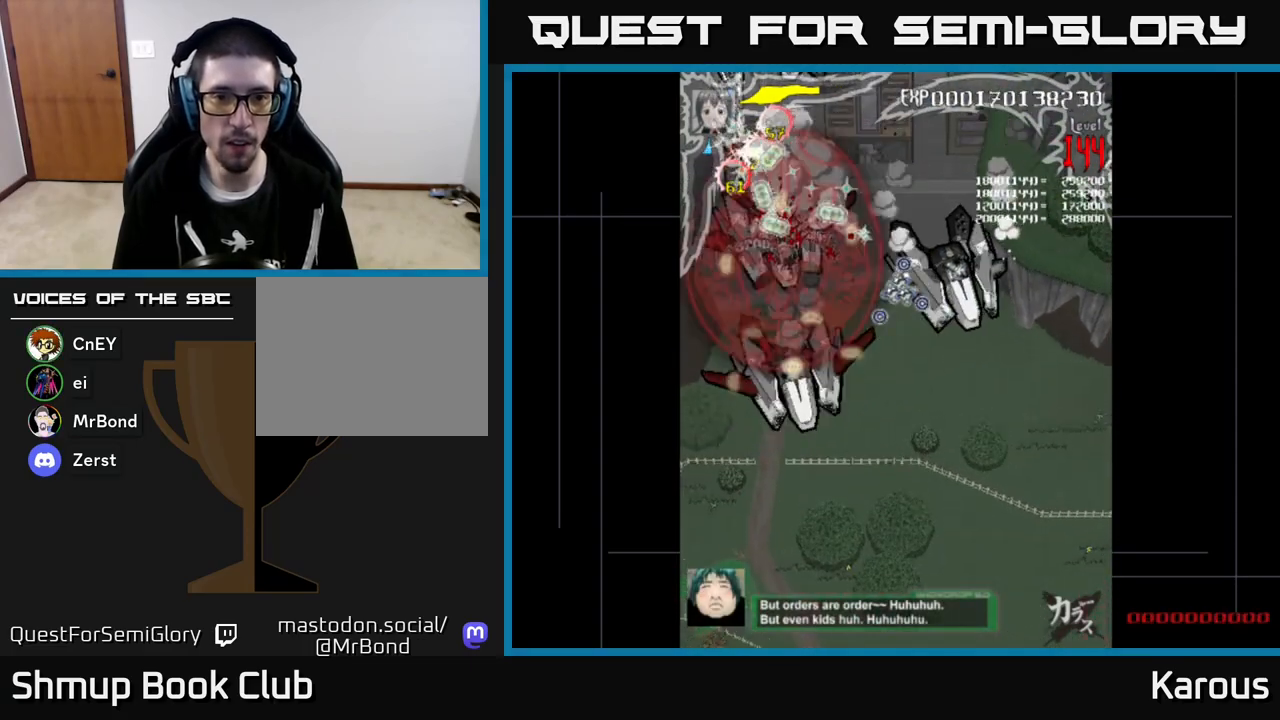
{"buttons": ["B", "DPAD_UP"], "left_stick": "center", "events": [[17, "DPAD_LEFT", "down"], [83, "DPAD_DOWN", "up"], [117, "DPAD_UP", "down"], [200, "DPAD_LEFT", "up"]]}
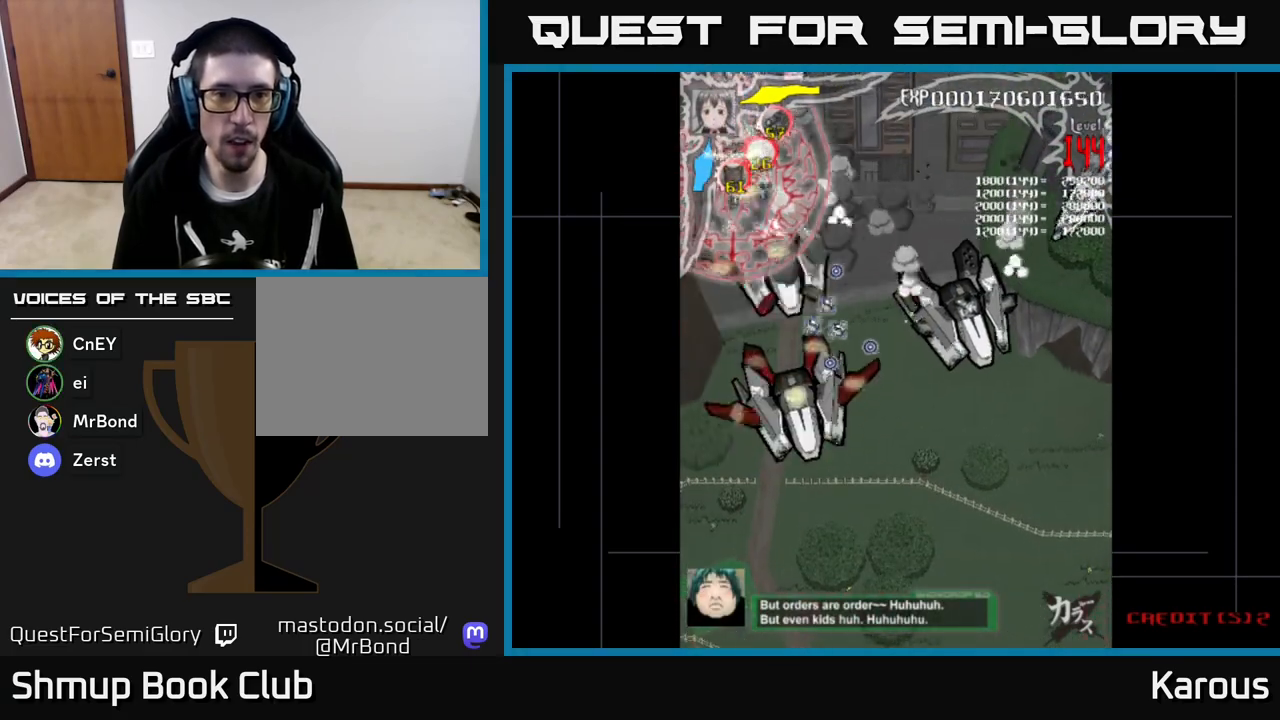
{"buttons": ["B", "DPAD_DOWN", "DPAD_RIGHT"], "left_stick": "center", "events": [[117, "DPAD_UP", "up"], [133, "DPAD_DOWN", "down"], [150, "DPAD_RIGHT", "down"], [317, "DPAD_RIGHT", "up"], [483, "DPAD_RIGHT", "down"]]}
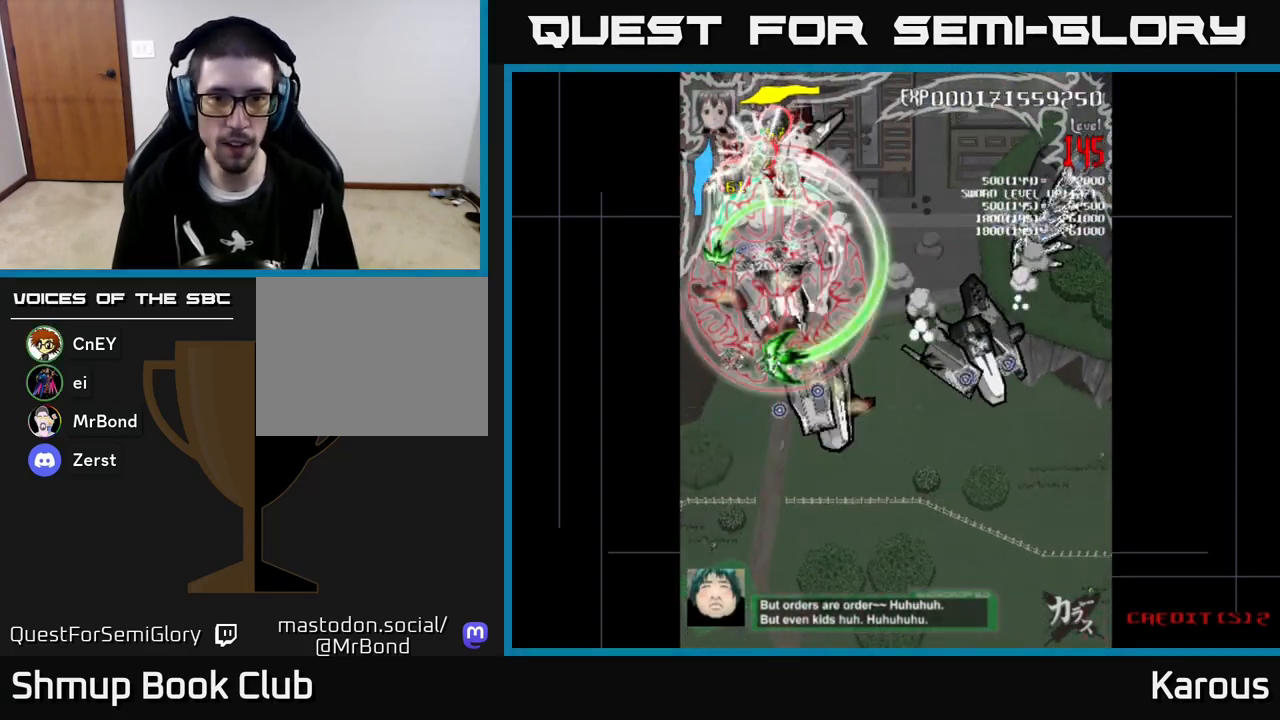
{"buttons": ["A", "DPAD_DOWN"], "left_stick": "center", "events": [[133, "A", "down"], [217, "B", "up"], [450, "DPAD_RIGHT", "up"]]}
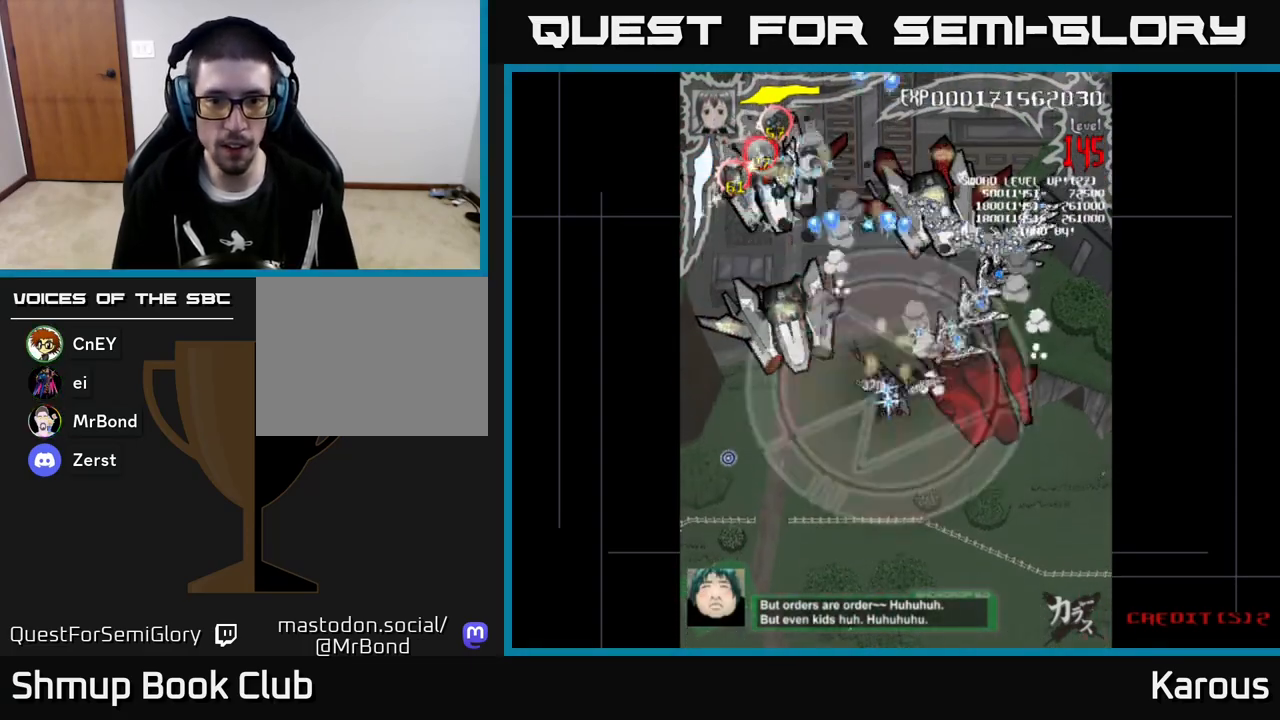
{"buttons": ["A"], "left_stick": "center", "events": [[50, "DPAD_RIGHT", "down"], [150, "DPAD_RIGHT", "up"], [200, "DPAD_LEFT", "down"], [317, "DPAD_LEFT", "up"], [350, "DPAD_DOWN", "up"]]}
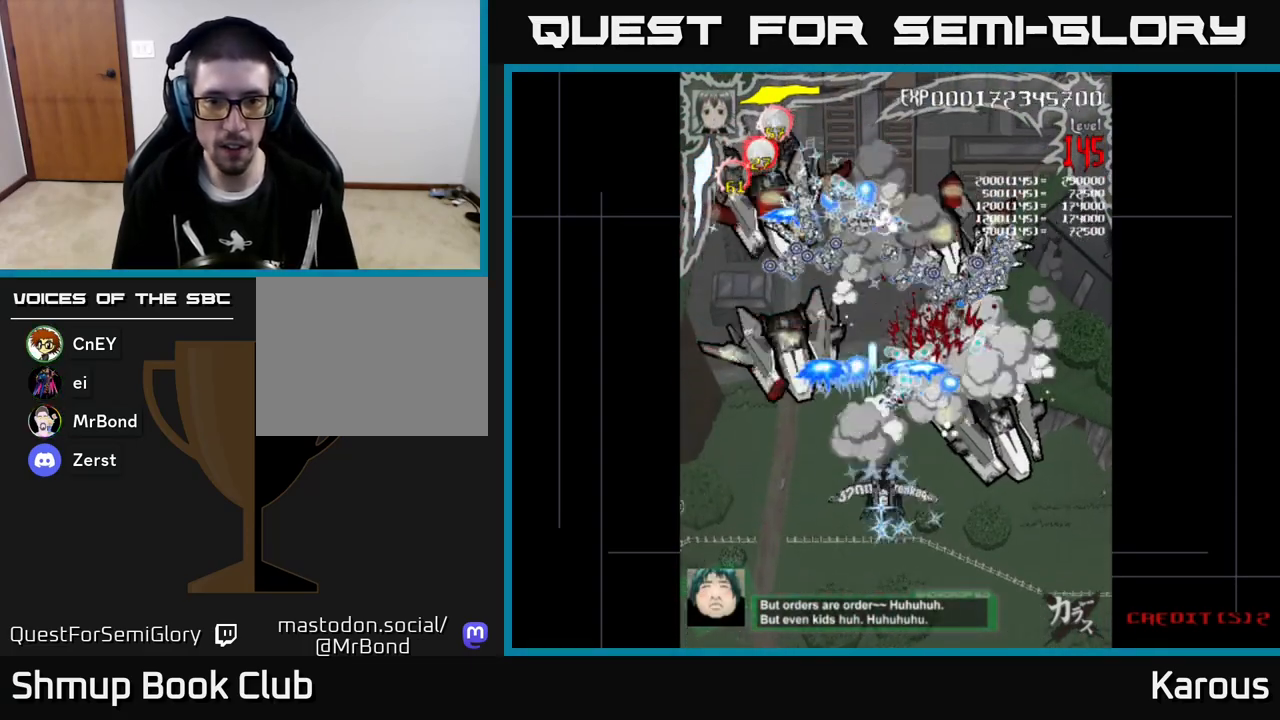
{"buttons": ["A"], "left_stick": "center", "events": [[17, "DPAD_DOWN", "down"], [67, "X", "down"], [117, "DPAD_DOWN", "up"], [183, "X", "up"]]}
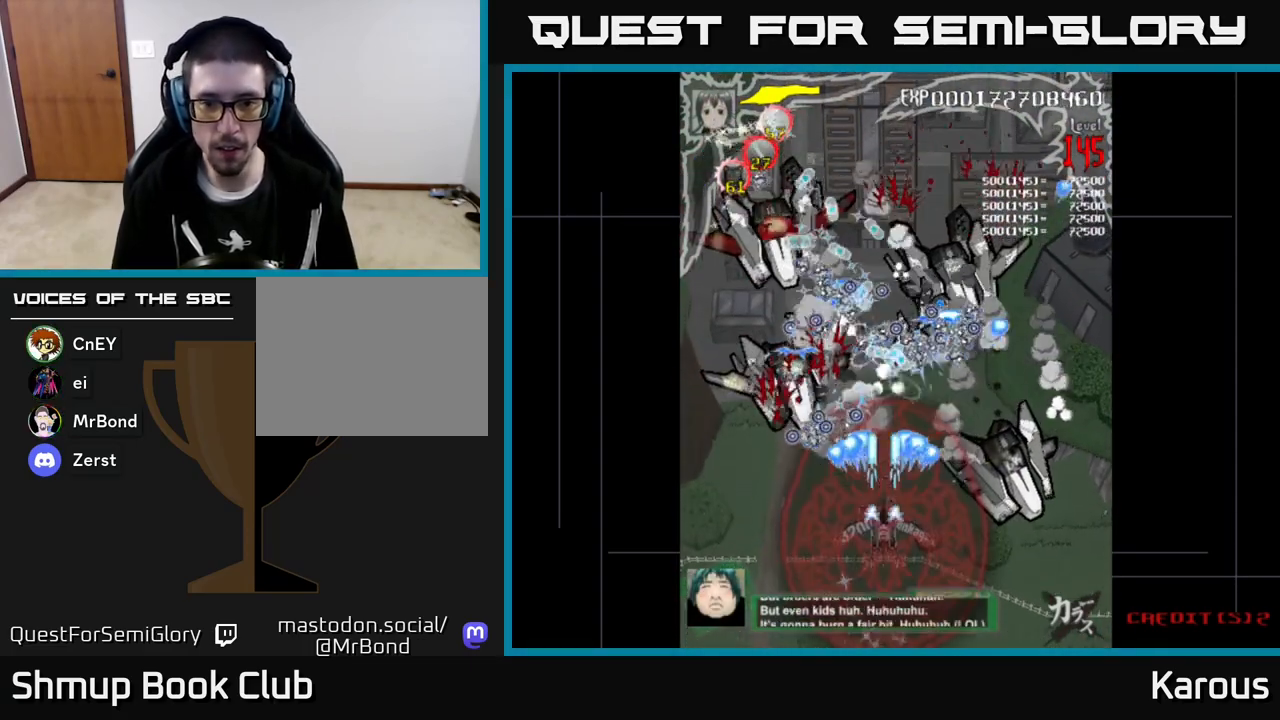
{"buttons": ["A", "DPAD_DOWN", "DPAD_RIGHT"], "left_stick": "center", "events": [[400, "DPAD_DOWN", "down"], [450, "DPAD_RIGHT", "down"]]}
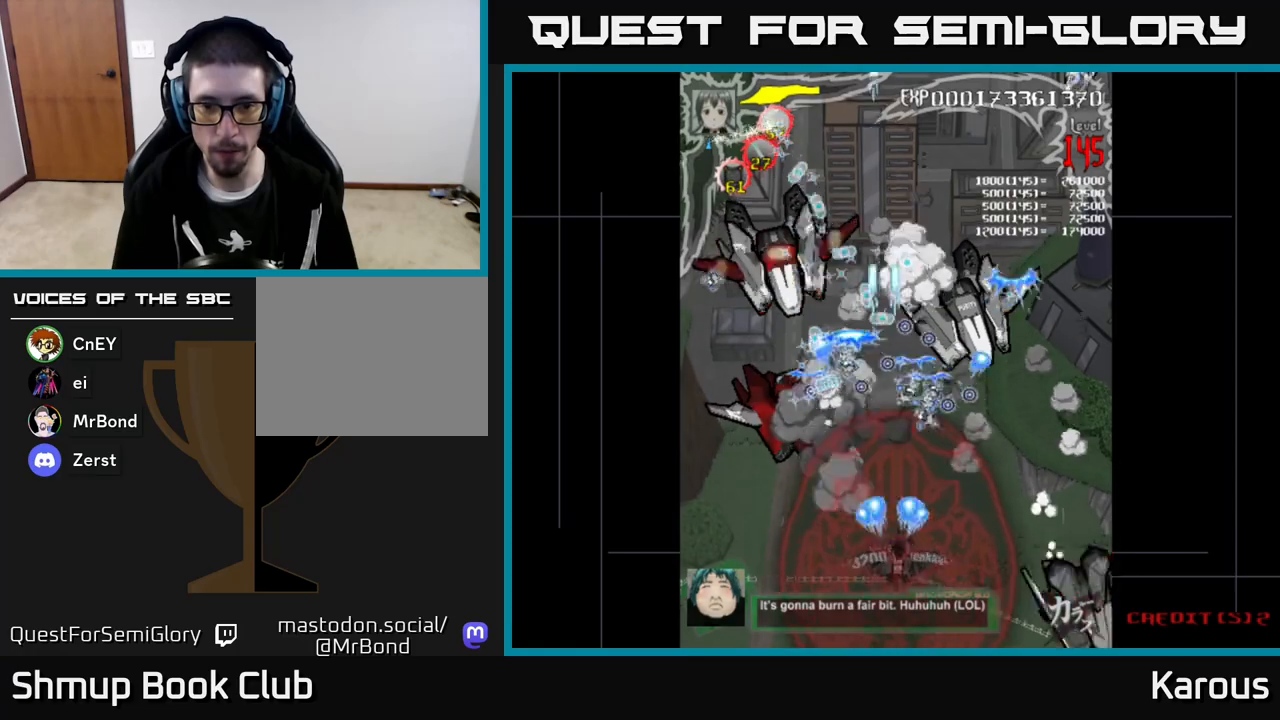
{"buttons": ["A", "DPAD_UP", "DPAD_RIGHT"], "left_stick": "center", "events": [[50, "DPAD_DOWN", "up"], [133, "DPAD_RIGHT", "up"], [167, "DPAD_LEFT", "down"], [233, "DPAD_UP", "down"], [333, "DPAD_LEFT", "up"], [367, "DPAD_RIGHT", "down"]]}
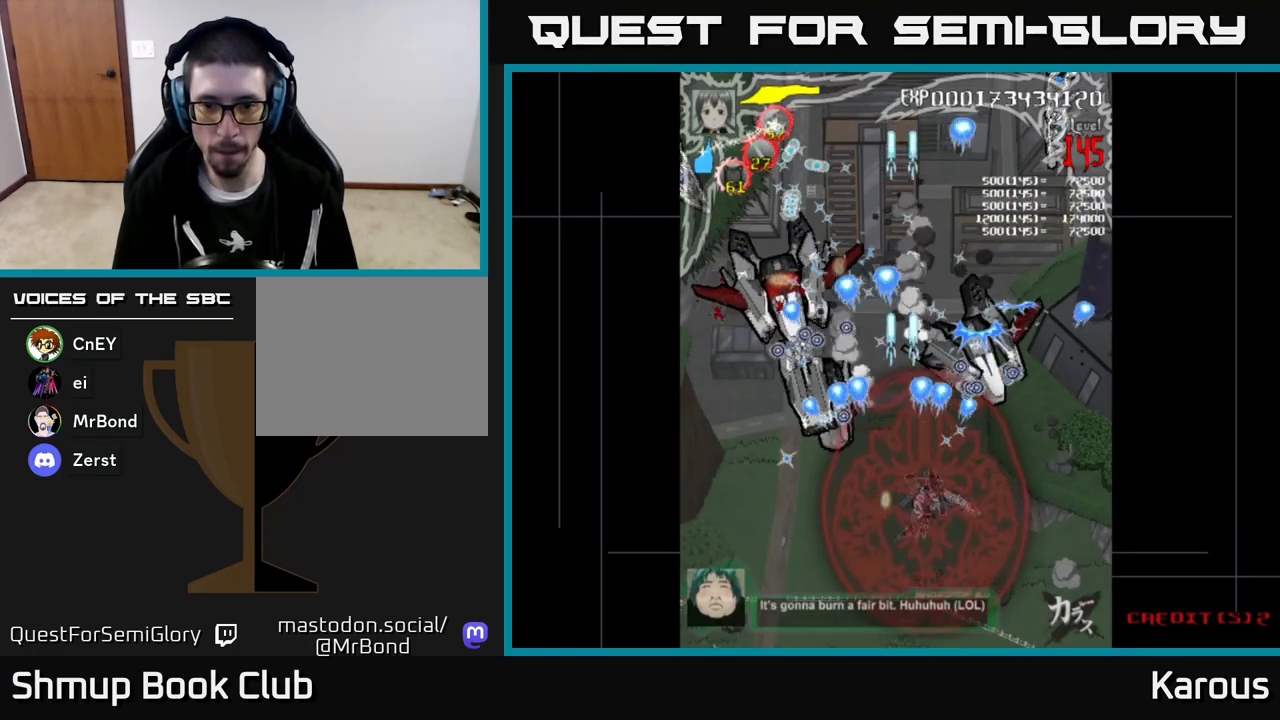
{"buttons": ["B", "DPAD_LEFT"], "left_stick": "center", "events": [[17, "B", "down"], [33, "A", "up"], [267, "DPAD_RIGHT", "up"], [350, "DPAD_UP", "up"], [383, "DPAD_DOWN", "down"], [500, "DPAD_DOWN", "up"], [500, "DPAD_LEFT", "down"]]}
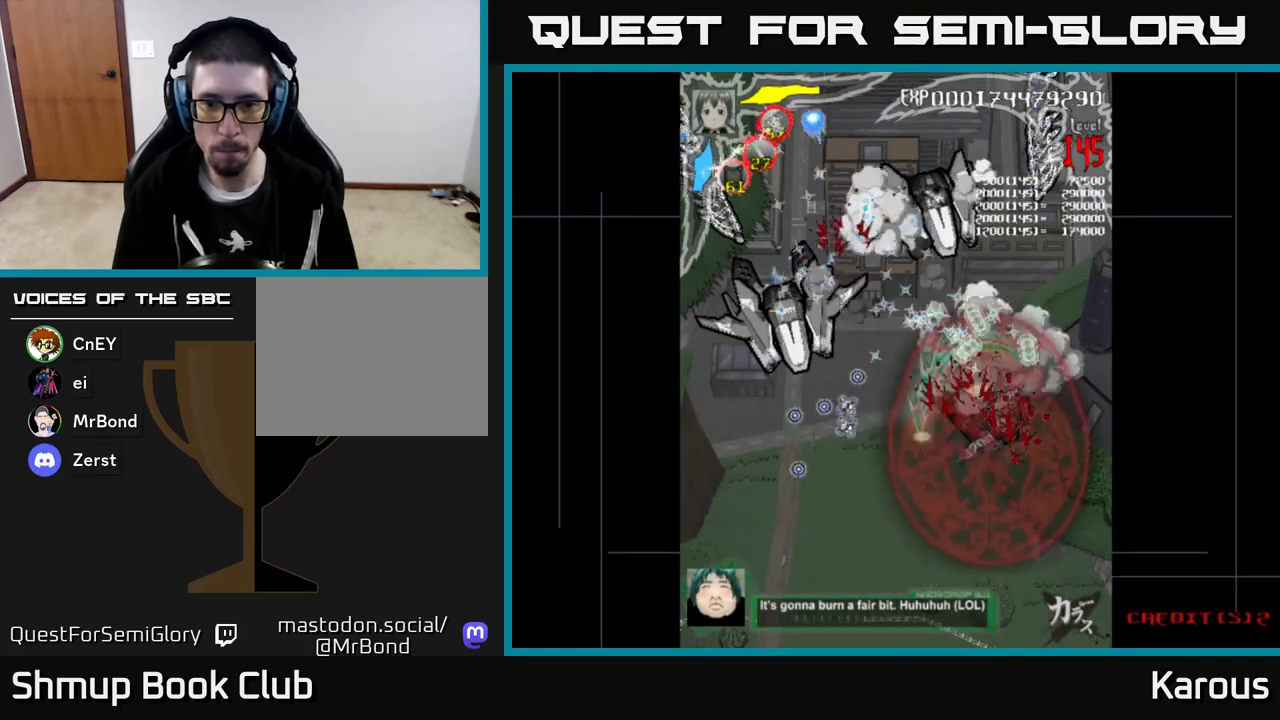
{"buttons": ["B", "DPAD_RIGHT"], "left_stick": "center", "events": [[17, "DPAD_UP", "down"], [233, "DPAD_UP", "up"], [483, "DPAD_LEFT", "up"], [500, "DPAD_RIGHT", "down"]]}
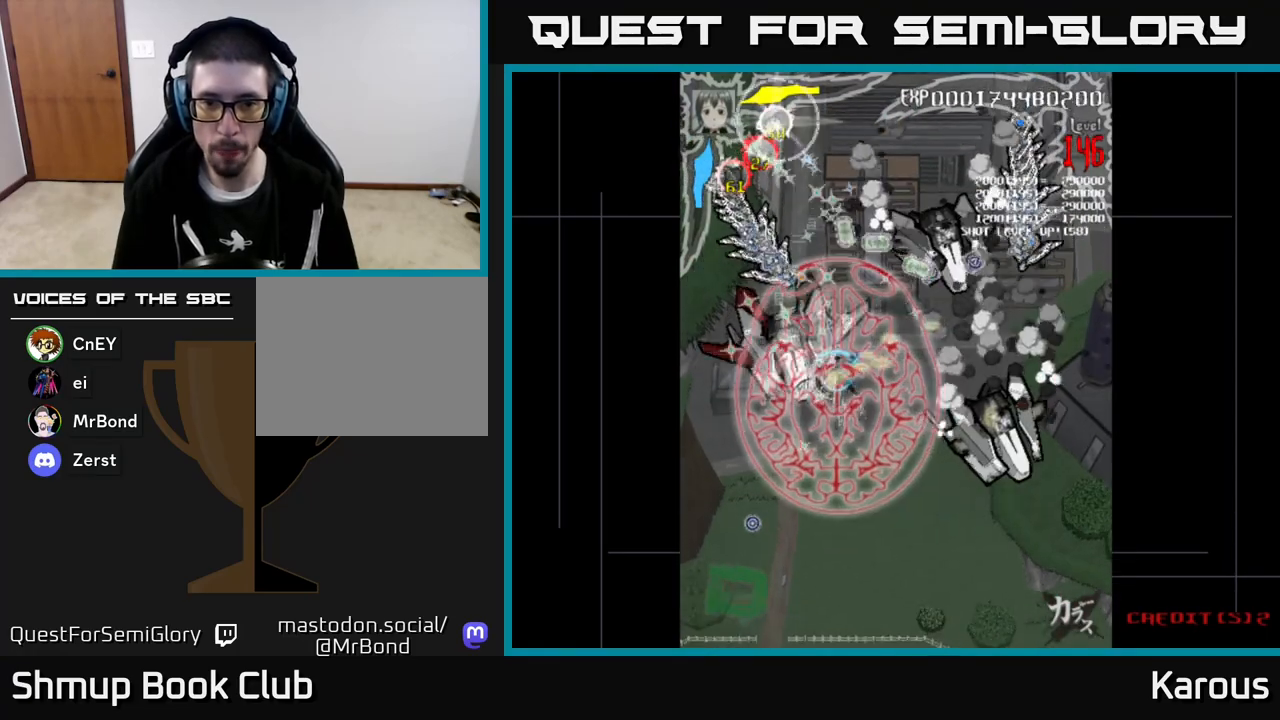
{"buttons": ["A", "DPAD_DOWN"], "left_stick": "center", "events": [[150, "A", "down"], [167, "B", "up"], [200, "DPAD_DOWN", "down"], [333, "DPAD_DOWN", "up"], [400, "DPAD_DOWN", "down"], [450, "DPAD_RIGHT", "up"]]}
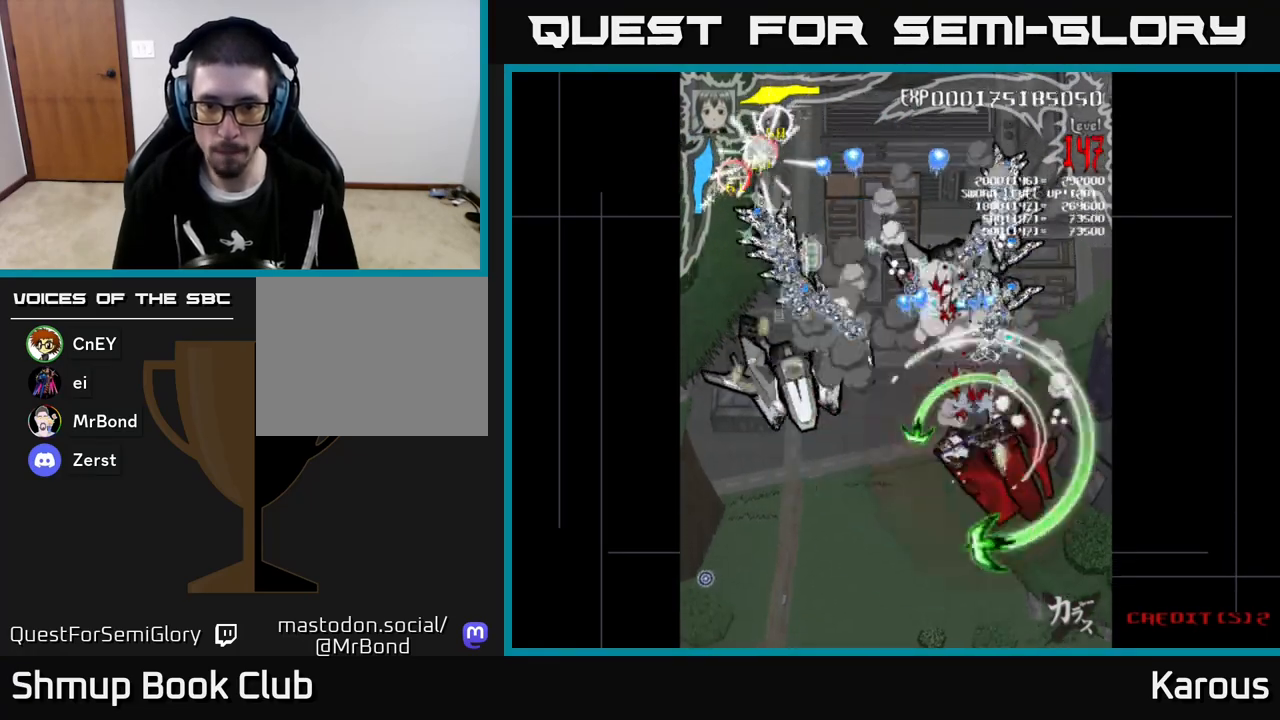
{"buttons": ["A", "DPAD_DOWN"], "left_stick": "center", "events": [[300, "DPAD_LEFT", "down"], [367, "DPAD_LEFT", "up"]]}
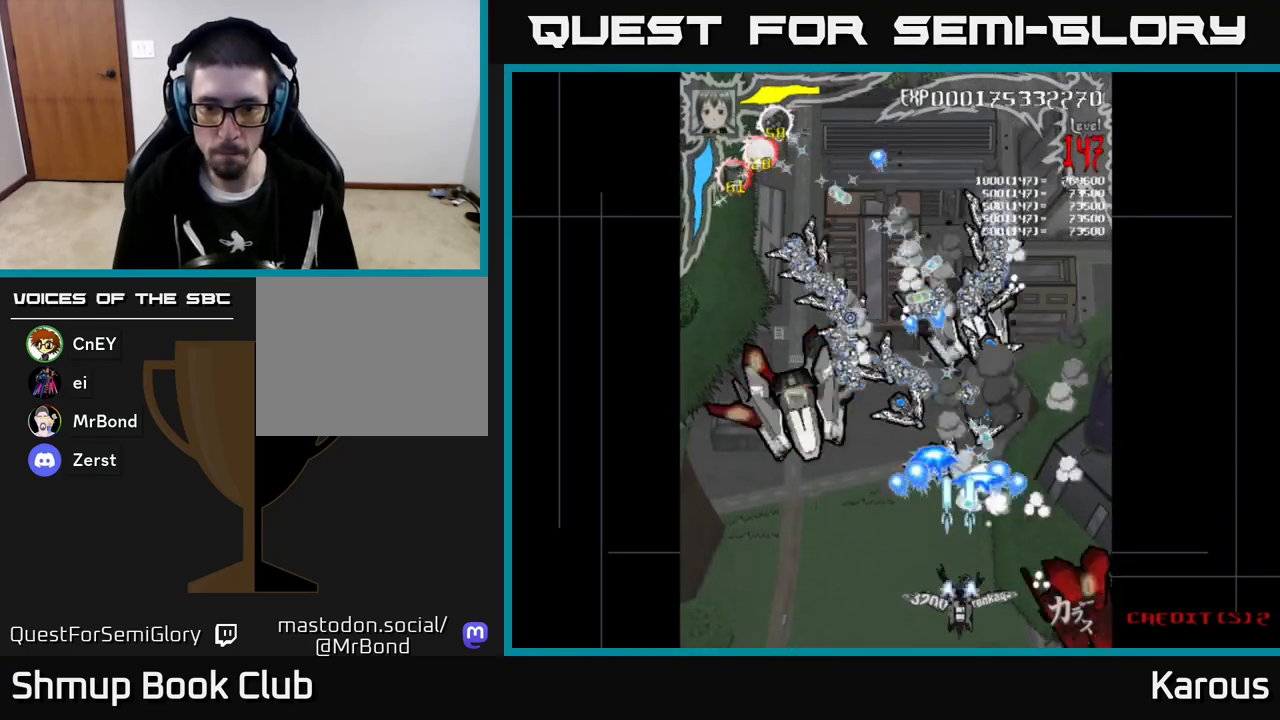
{"buttons": ["A"], "left_stick": "center", "events": [[83, "DPAD_DOWN", "up"]]}
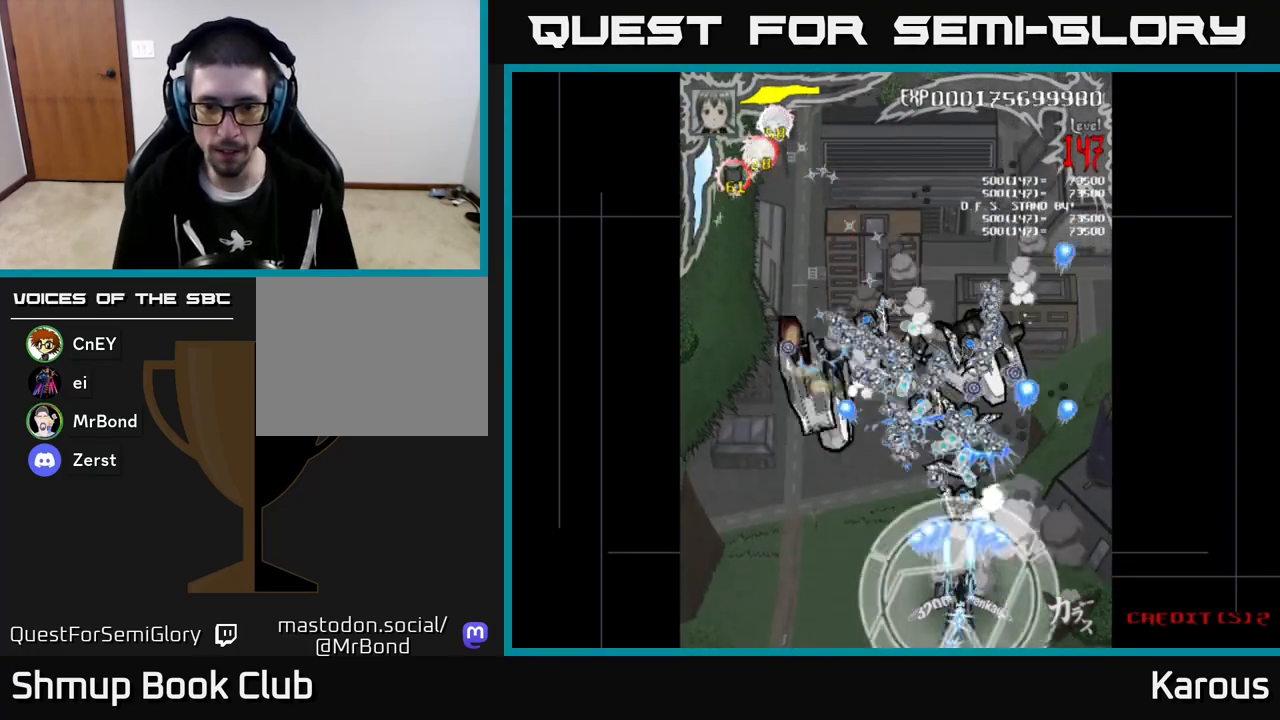
{"buttons": ["A"], "left_stick": "center", "events": [[350, "X", "down"], [483, "X", "up"]]}
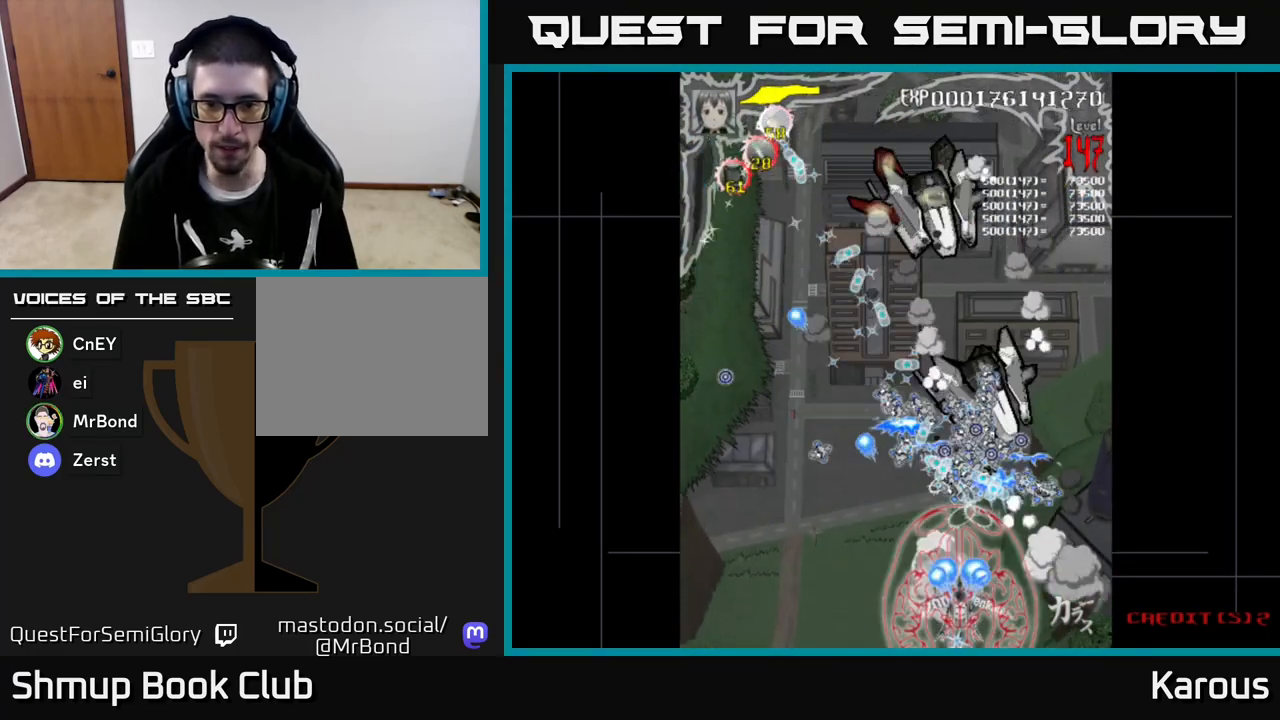
{"buttons": ["B", "DPAD_UP"], "left_stick": "center", "events": [[167, "DPAD_RIGHT", "down"], [267, "A", "up"], [267, "B", "down"], [267, "DPAD_RIGHT", "up"], [267, "DPAD_UP", "down"]]}
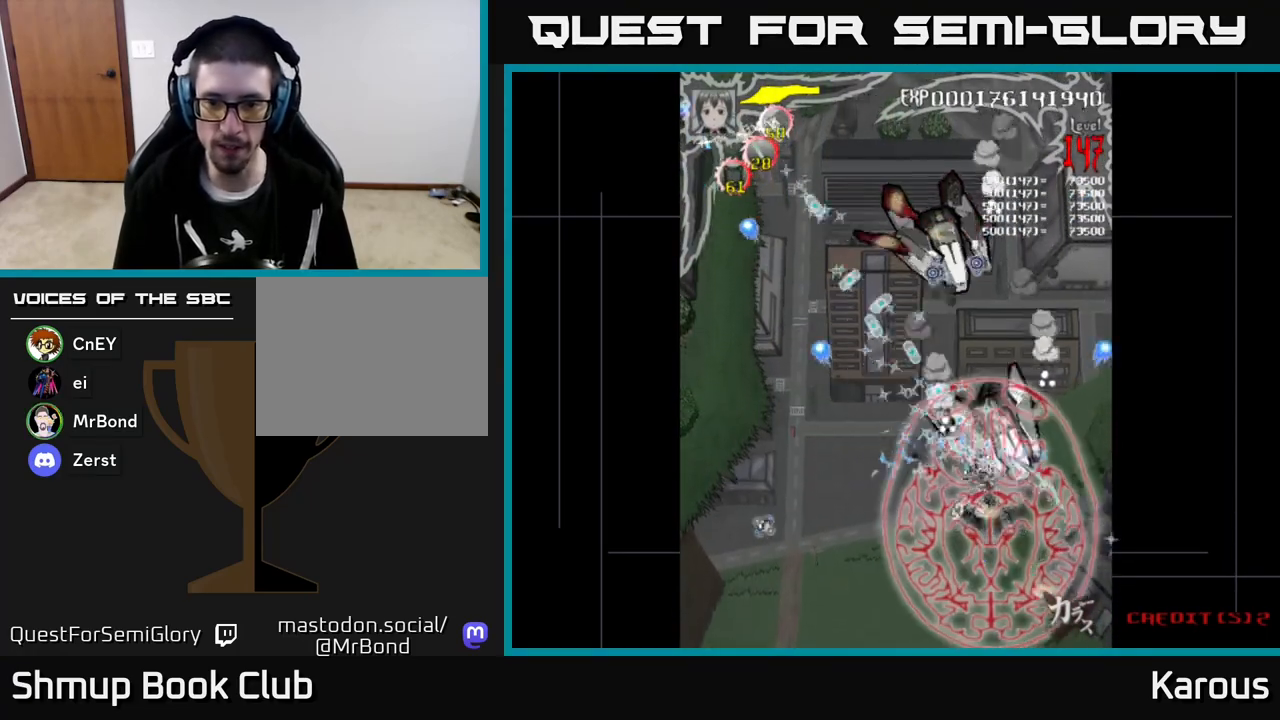
{"buttons": ["B", "DPAD_DOWN"], "left_stick": "center"}
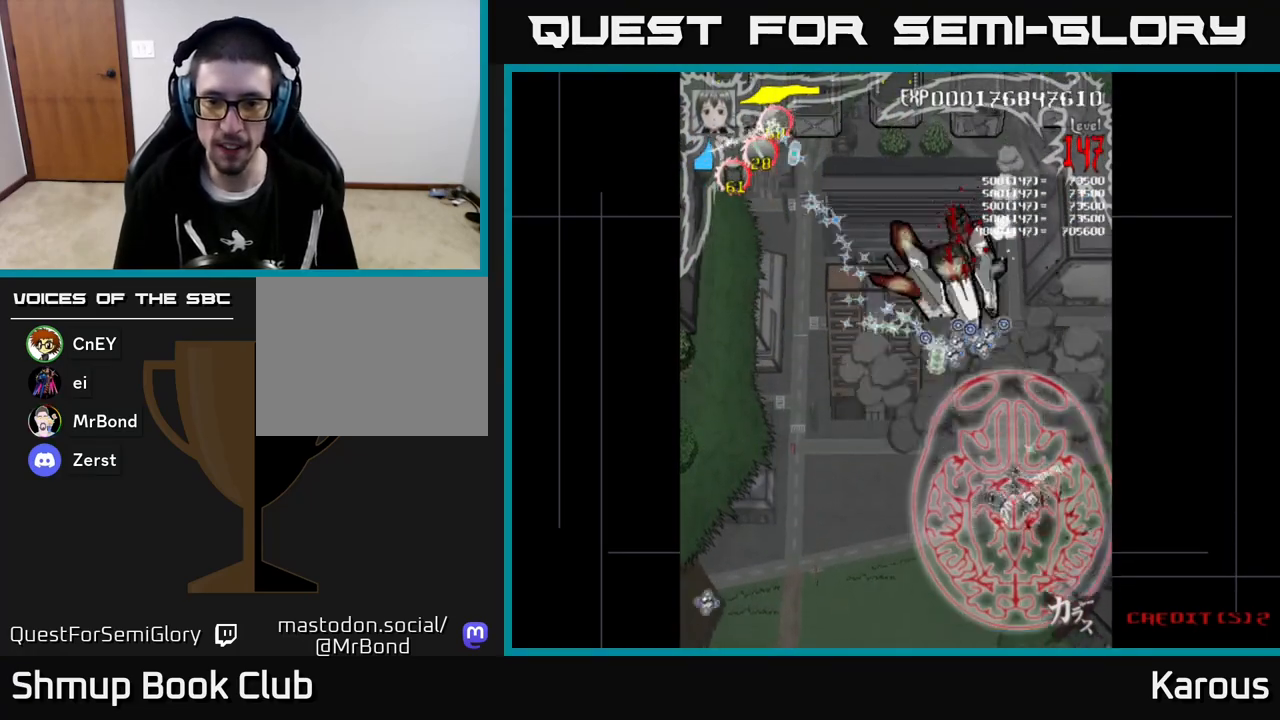
{"buttons": ["B", "DPAD_UP"], "left_stick": "center", "events": [[133, "DPAD_DOWN", "up"], [150, "DPAD_UP", "down"], [250, "DPAD_LEFT", "down"], [383, "DPAD_LEFT", "up"]]}
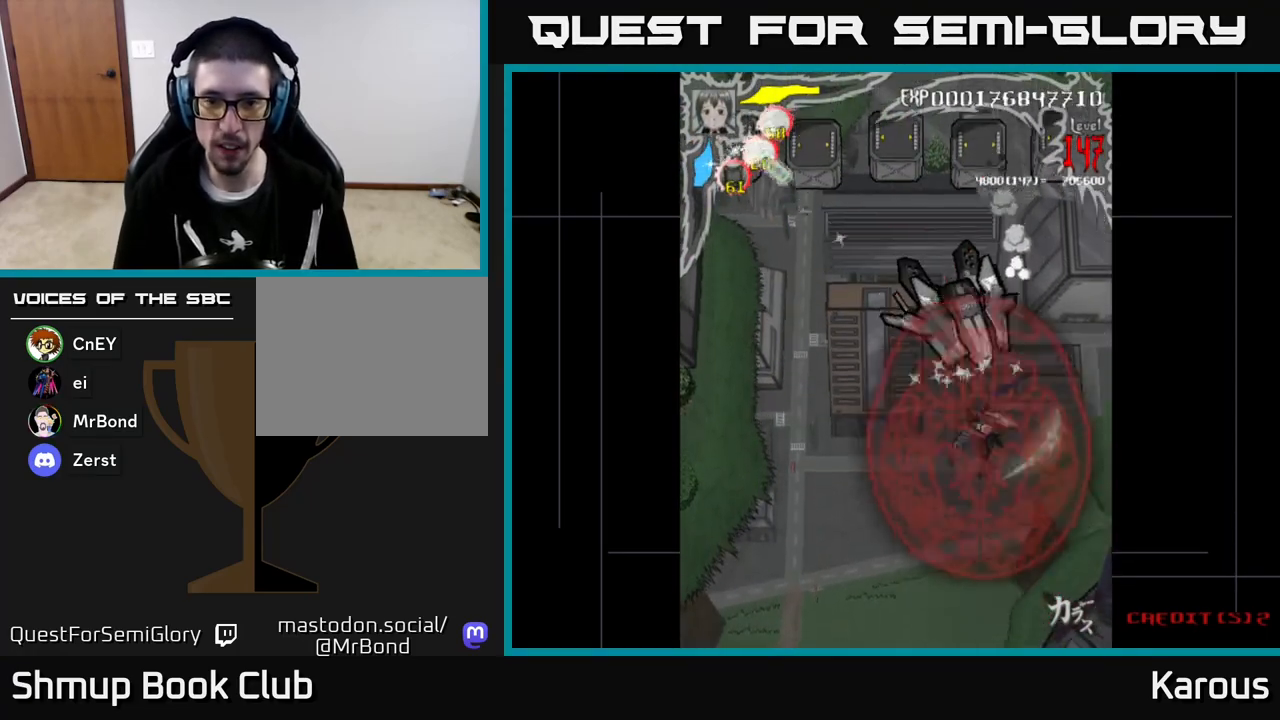
{"buttons": ["B", "DPAD_UP", "DPAD_LEFT"], "left_stick": "center", "events": [[233, "DPAD_UP", "up"], [267, "DPAD_DOWN", "down"], [417, "DPAD_DOWN", "up"], [450, "DPAD_LEFT", "down"], [450, "DPAD_UP", "down"]]}
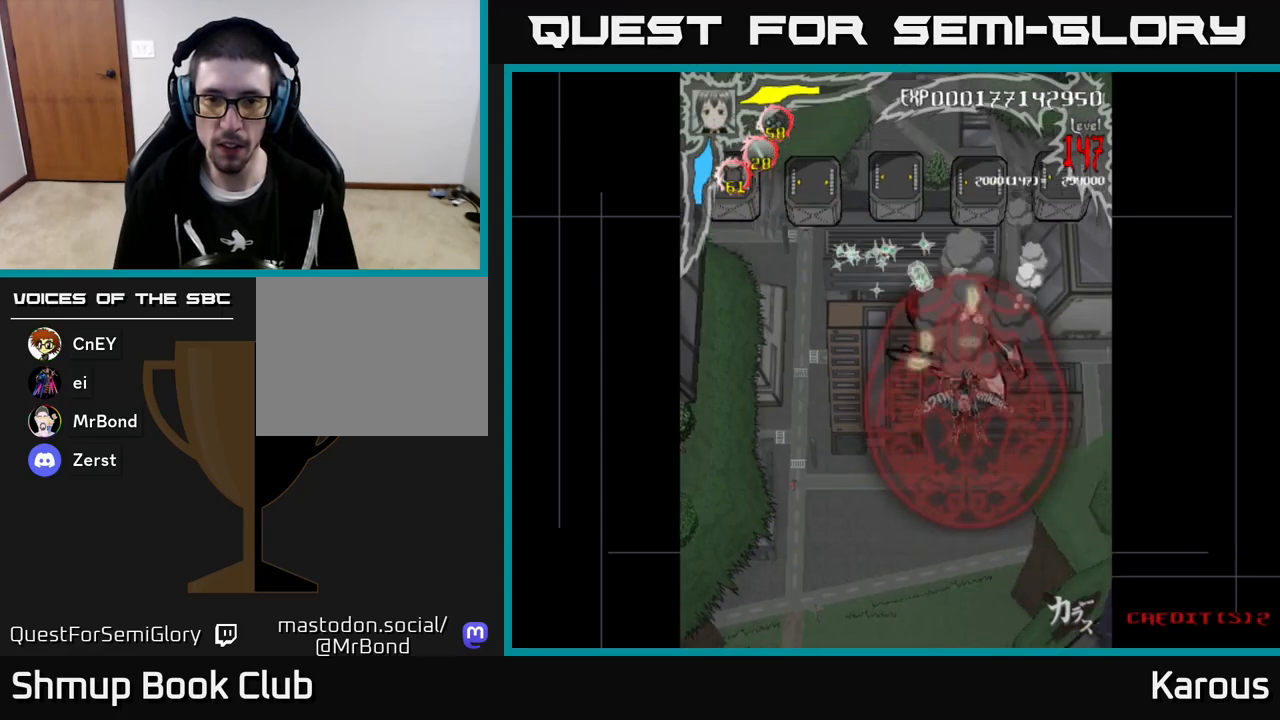
{"buttons": ["B", "DPAD_UP"], "left_stick": "center"}
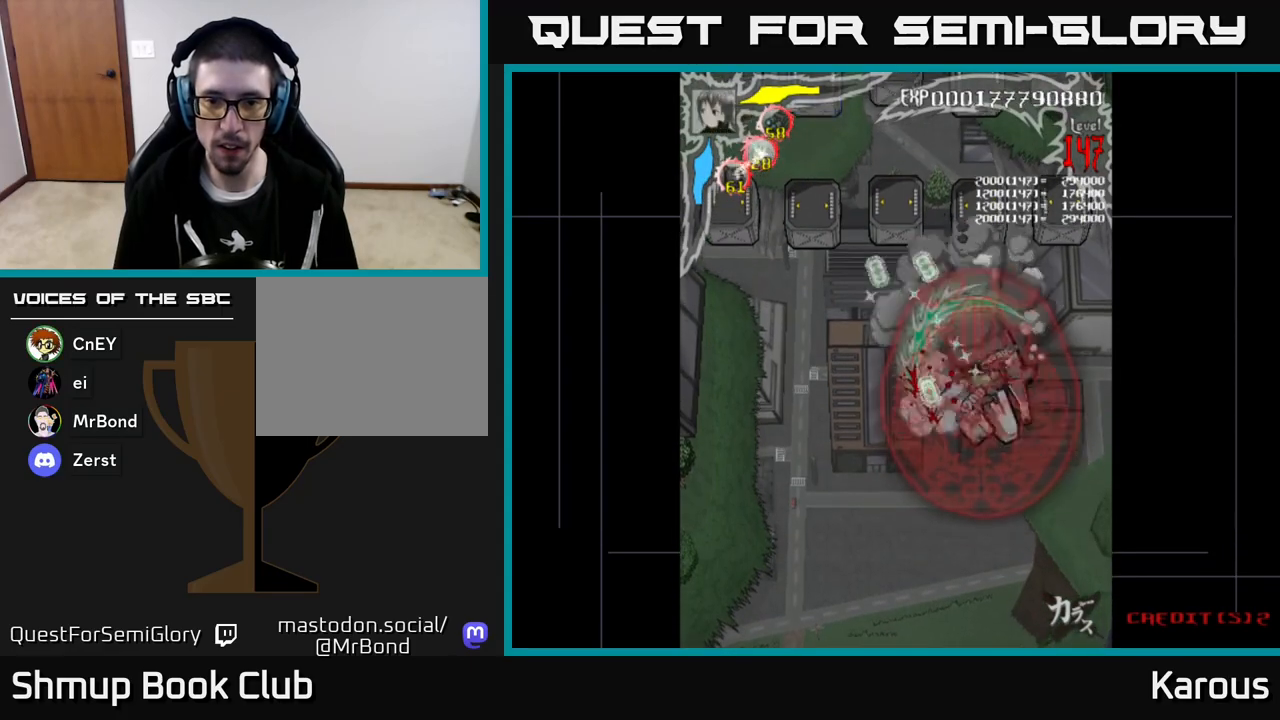
{"buttons": ["B", "DPAD_RIGHT"], "left_stick": "center", "events": [[100, "DPAD_RIGHT", "down"], [117, "DPAD_UP", "up"], [167, "DPAD_UP", "down"], [183, "DPAD_RIGHT", "up"], [250, "DPAD_UP", "up"], [283, "DPAD_DOWN", "down"], [483, "DPAD_RIGHT", "down"], [500, "DPAD_DOWN", "up"]]}
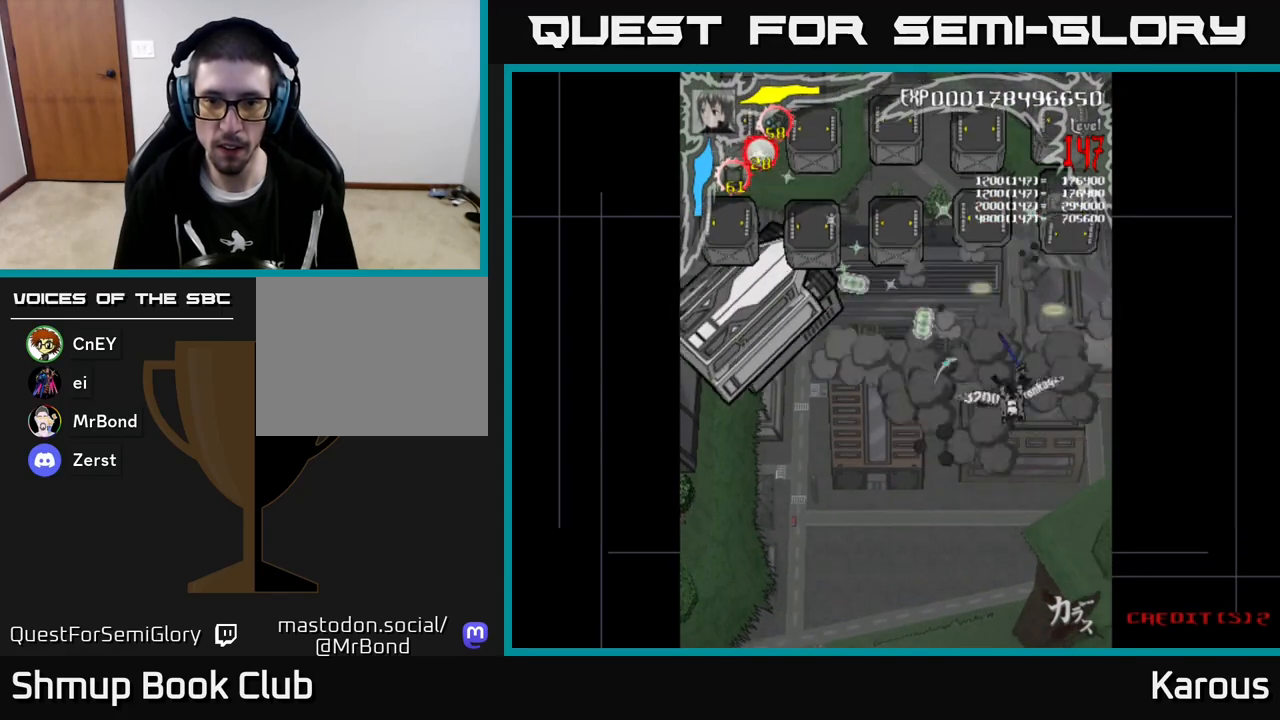
{"buttons": ["B", "DPAD_UP", "DPAD_LEFT"], "left_stick": "center", "events": [[33, "DPAD_RIGHT", "up"], [33, "DPAD_UP", "down"], [267, "DPAD_RIGHT", "down"], [400, "DPAD_RIGHT", "up"], [483, "DPAD_LEFT", "down"]]}
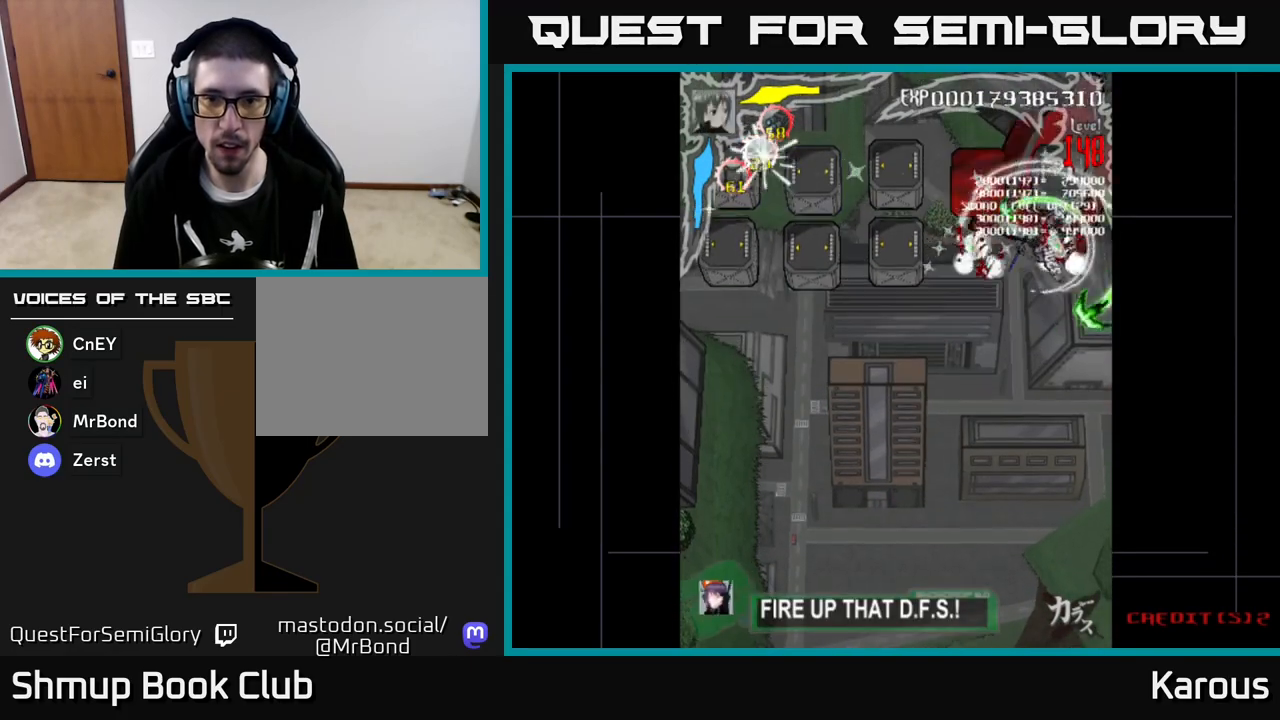
{"buttons": ["B", "DPAD_LEFT"], "left_stick": "center", "events": [[133, "DPAD_UP", "up"], [167, "DPAD_DOWN", "down"], [217, "DPAD_LEFT", "up"], [283, "DPAD_LEFT", "down"], [333, "DPAD_DOWN", "up"]]}
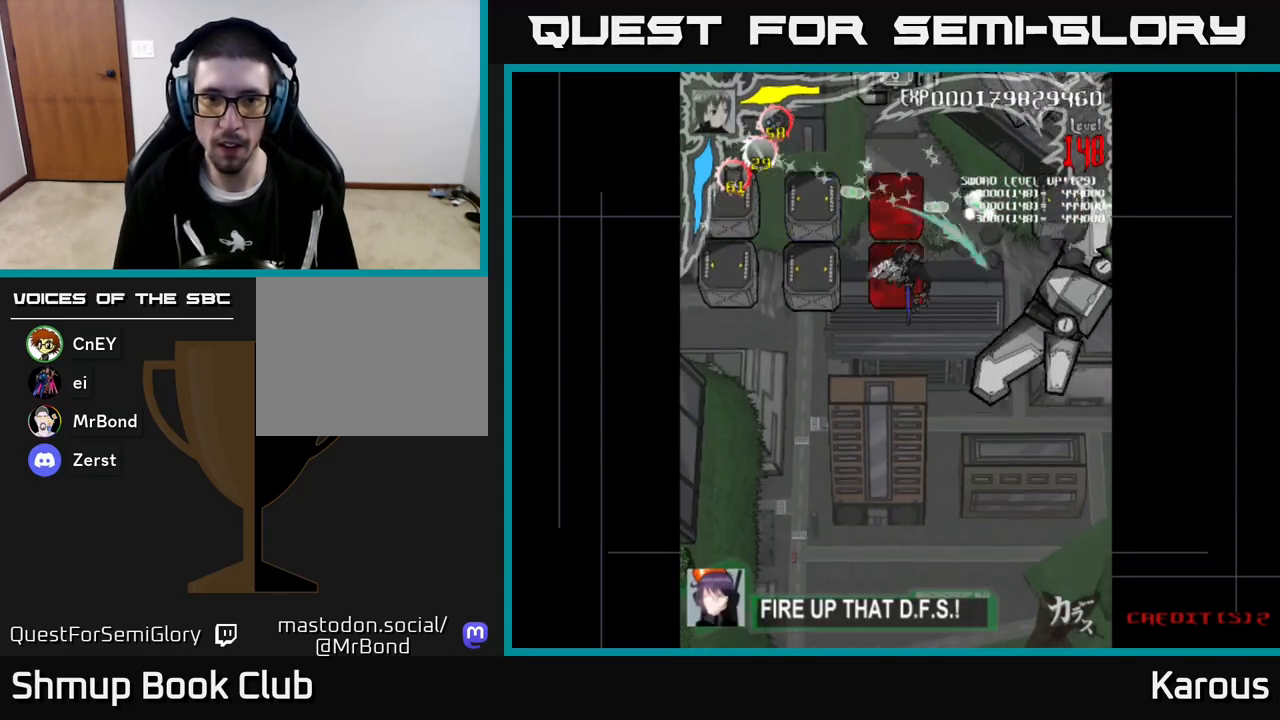
{"buttons": ["B", "DPAD_LEFT"], "left_stick": "center", "events": [[283, "DPAD_UP", "down"], [317, "DPAD_LEFT", "up"], [350, "DPAD_RIGHT", "down"], [350, "DPAD_UP", "up"], [367, "DPAD_DOWN", "down"], [383, "DPAD_RIGHT", "up"], [417, "DPAD_LEFT", "down"], [483, "DPAD_DOWN", "up"]]}
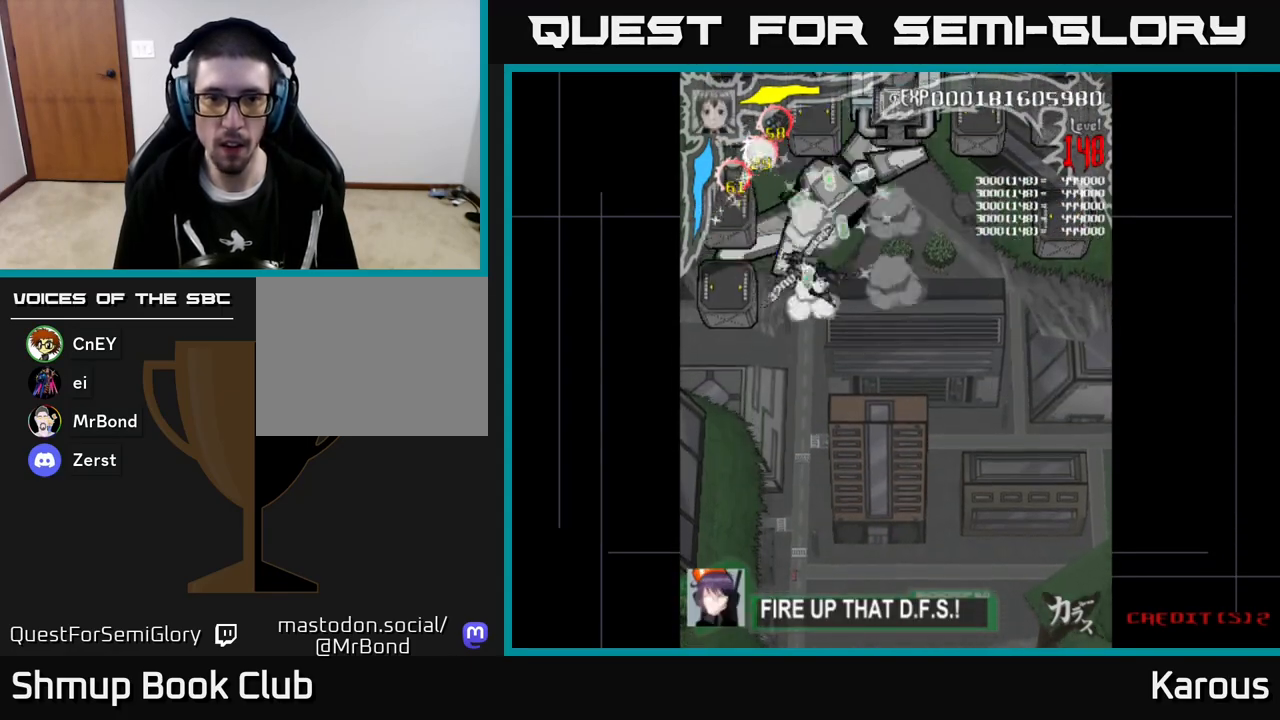
{"buttons": ["B", "DPAD_UP"], "left_stick": "center", "events": [[167, "DPAD_DOWN", "down"], [217, "DPAD_LEFT", "up"], [417, "DPAD_DOWN", "up"], [433, "DPAD_UP", "down"]]}
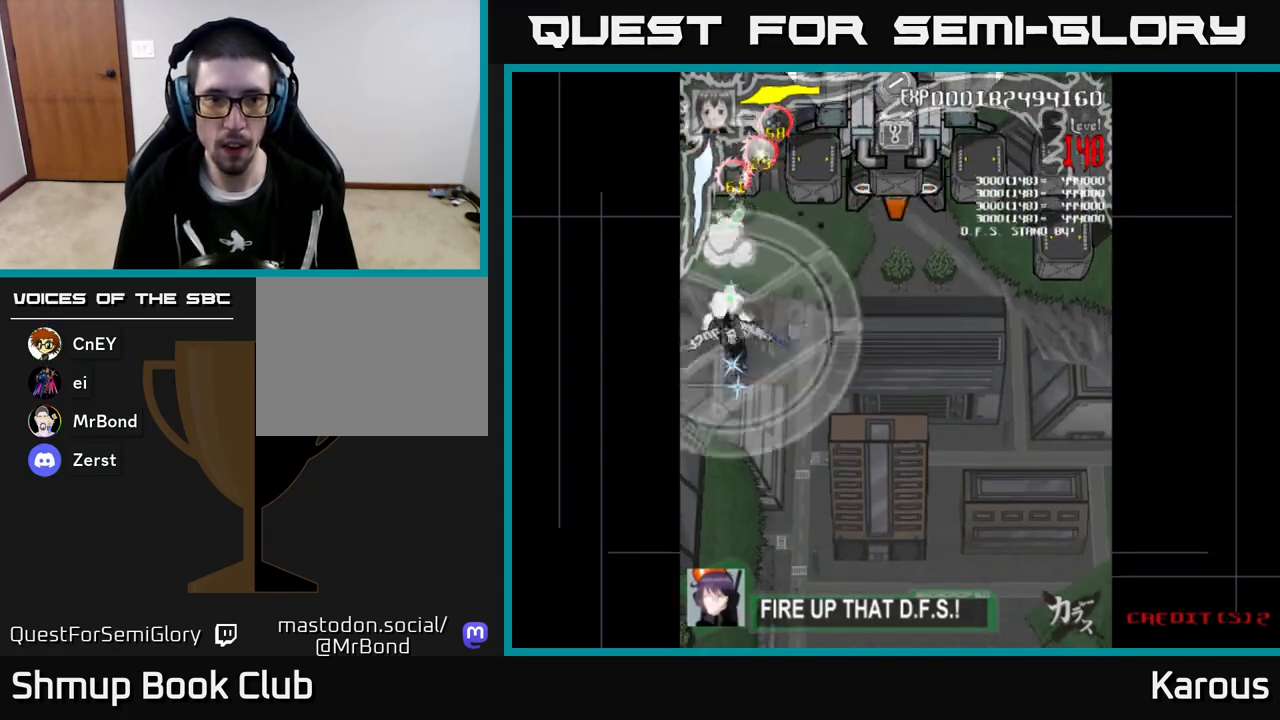
{"buttons": ["B", "DPAD_DOWN", "DPAD_RIGHT"], "left_stick": "center", "events": [[250, "B", "up"], [283, "X", "down"], [300, "DPAD_RIGHT", "down"], [333, "DPAD_UP", "up"], [350, "DPAD_UP", "down"], [367, "DPAD_UP", "up"], [367, "X", "up"], [433, "B", "down"], [450, "DPAD_DOWN", "down"]]}
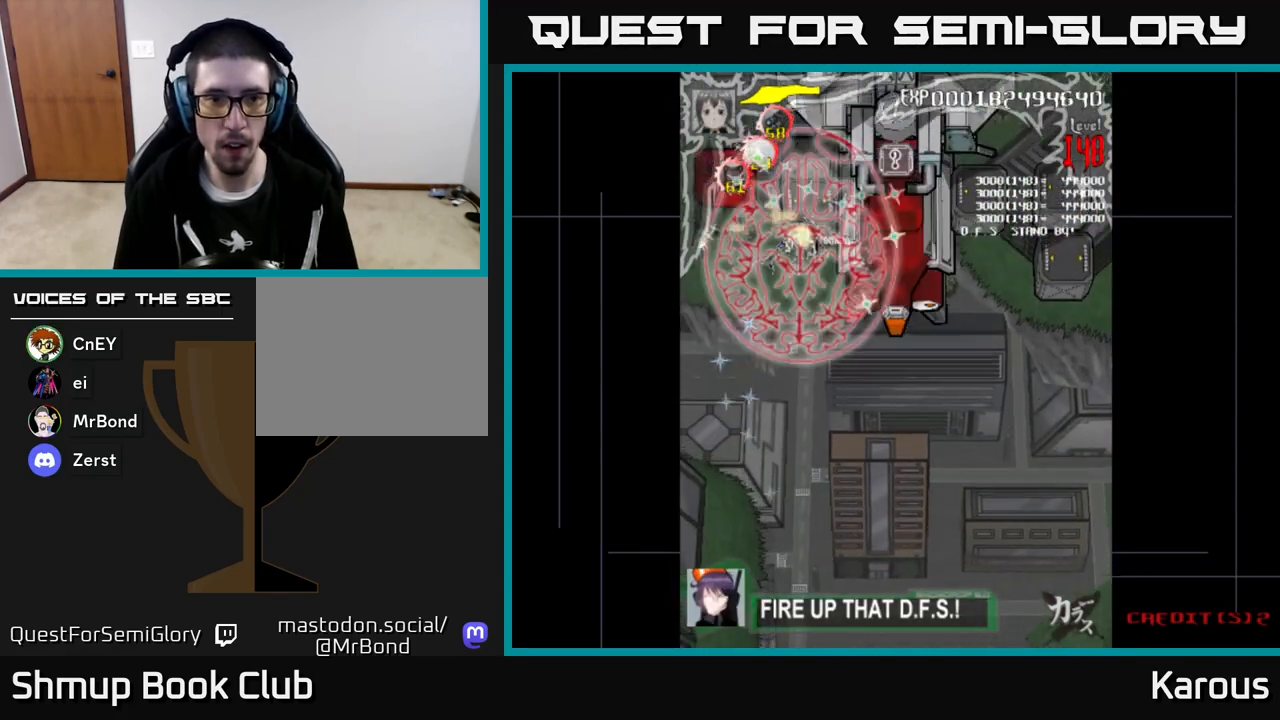
{"buttons": ["B", "DPAD_RIGHT"], "left_stick": "center", "events": [[67, "DPAD_DOWN", "up"]]}
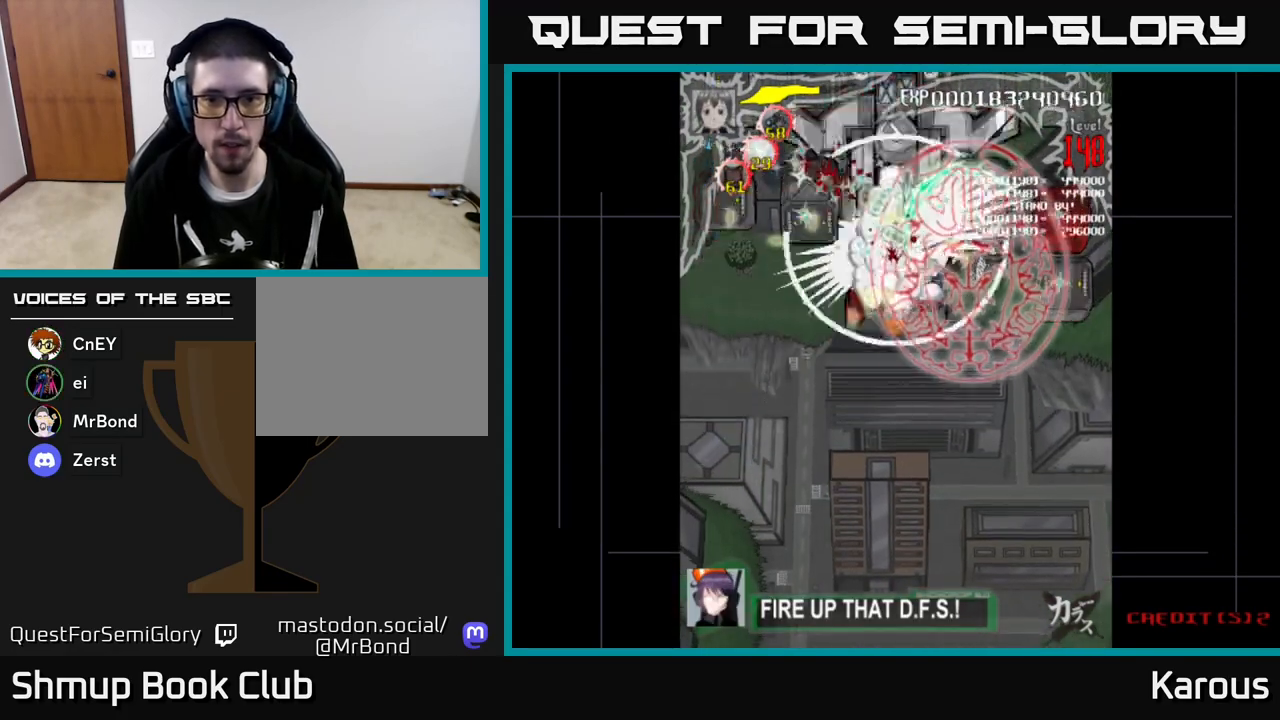
{"buttons": ["B", "DPAD_UP"], "left_stick": "center", "events": [[167, "DPAD_DOWN", "down"], [233, "DPAD_RIGHT", "up"], [400, "DPAD_DOWN", "up"], [417, "DPAD_UP", "down"]]}
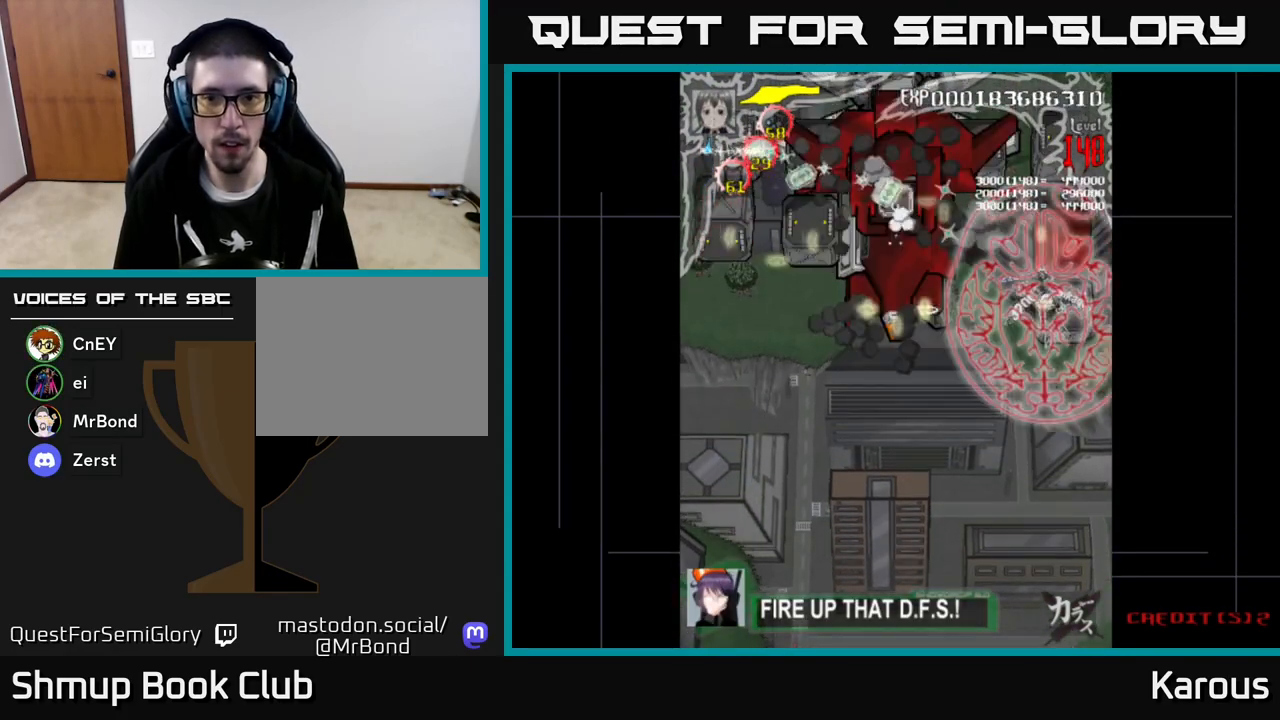
{"buttons": ["B", "DPAD_DOWN", "DPAD_LEFT"], "left_stick": "center", "events": [[150, "DPAD_LEFT", "down"], [317, "DPAD_UP", "up"], [383, "DPAD_DOWN", "down"]]}
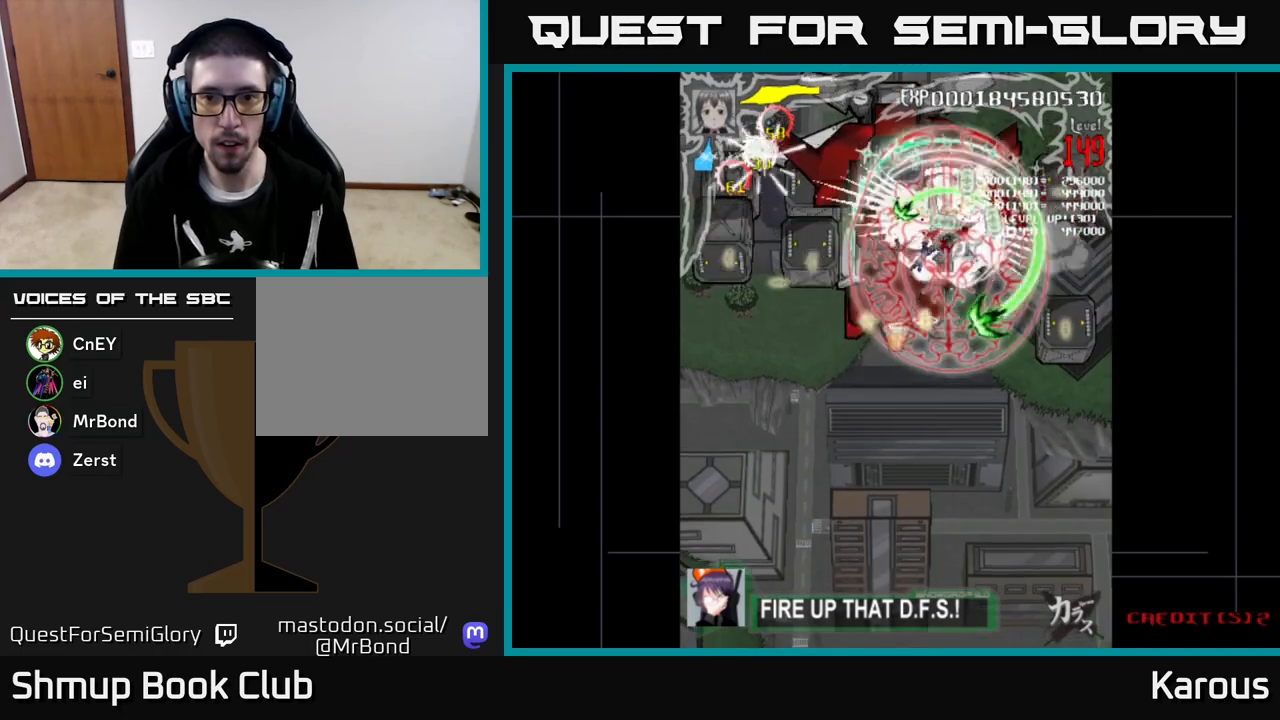
{"buttons": ["B", "DPAD_DOWN", "DPAD_LEFT"], "left_stick": "center", "events": [[117, "DPAD_DOWN", "up"], [450, "DPAD_DOWN", "down"]]}
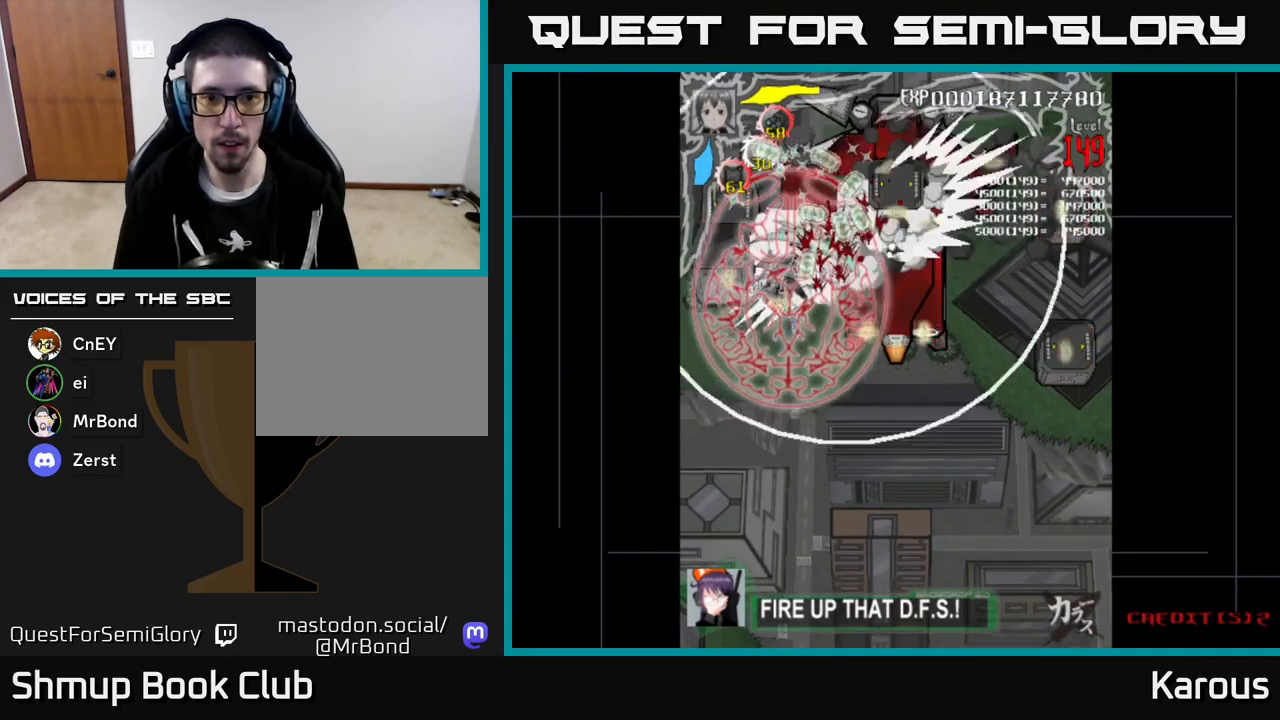
{"buttons": ["B", "DPAD_RIGHT"], "left_stick": "center", "events": [[83, "DPAD_DOWN", "up"], [200, "DPAD_UP", "down"], [233, "DPAD_LEFT", "up"], [267, "DPAD_RIGHT", "down"], [367, "DPAD_UP", "up"]]}